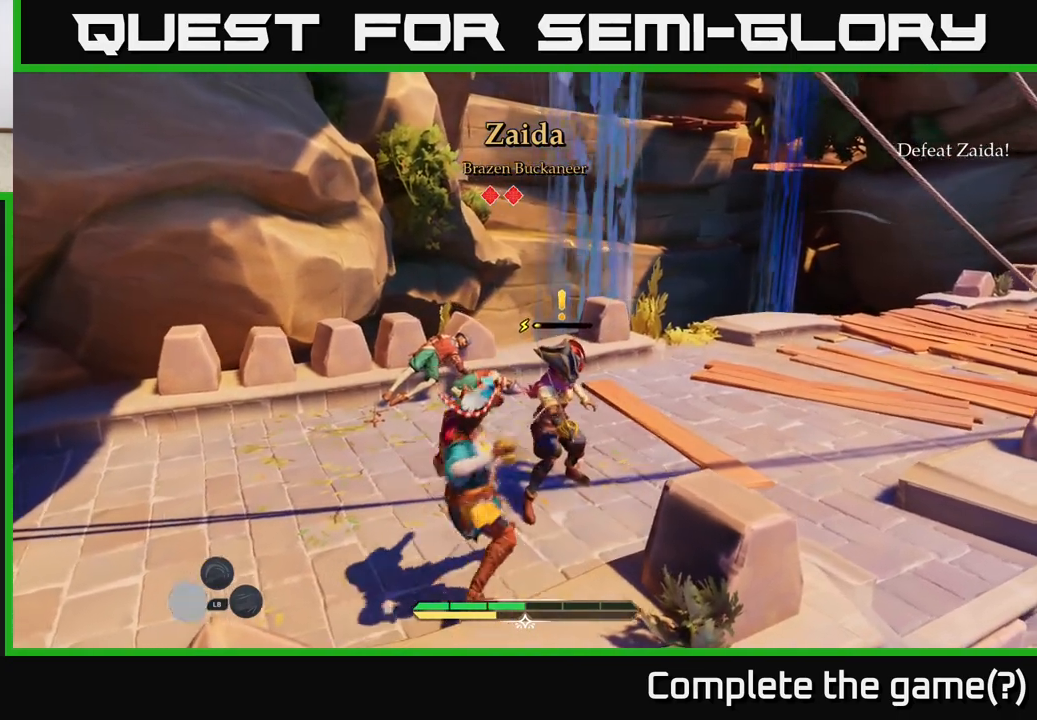
Gameplay with a controller (Xbox layout); each line is a JSON object with the inputs held at the frame after it. "events" lists button and stick changes between this image and that frame as [ms after this image, input, new state], when the widget could be followed in between.
{"buttons": [], "left_stick": "center", "right_stick": "center", "events": [[283, "left_stick", "center"], [367, "X", "down"], [433, "X", "up"]]}
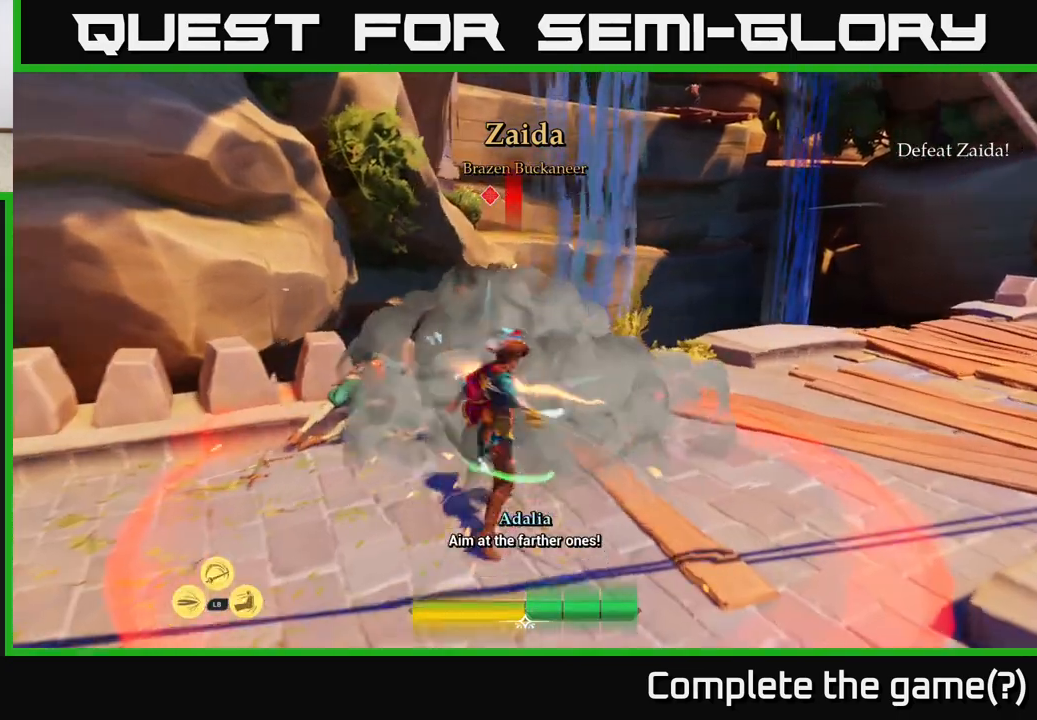
{"buttons": [], "left_stick": "right", "right_stick": "center", "events": [[267, "left_stick", "right"], [417, "B", "down"], [483, "B", "up"]]}
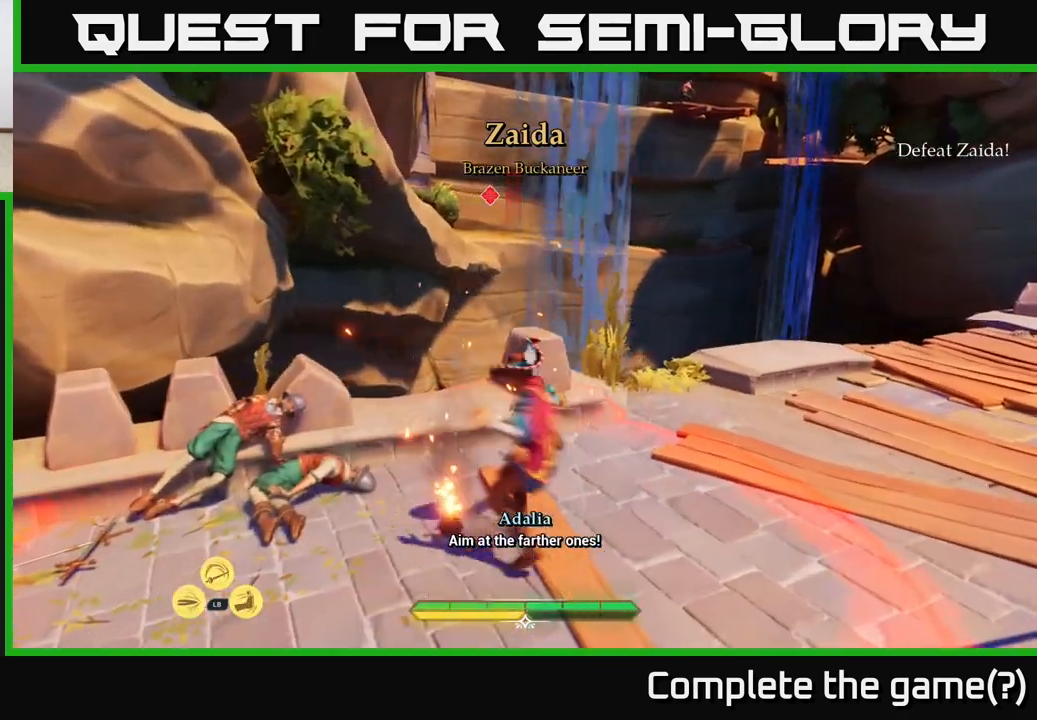
{"buttons": [], "left_stick": "up-right", "right_stick": "left", "events": [[67, "B", "down"], [100, "left_stick", "up-right"], [133, "B", "up"], [367, "right_stick", "left"]]}
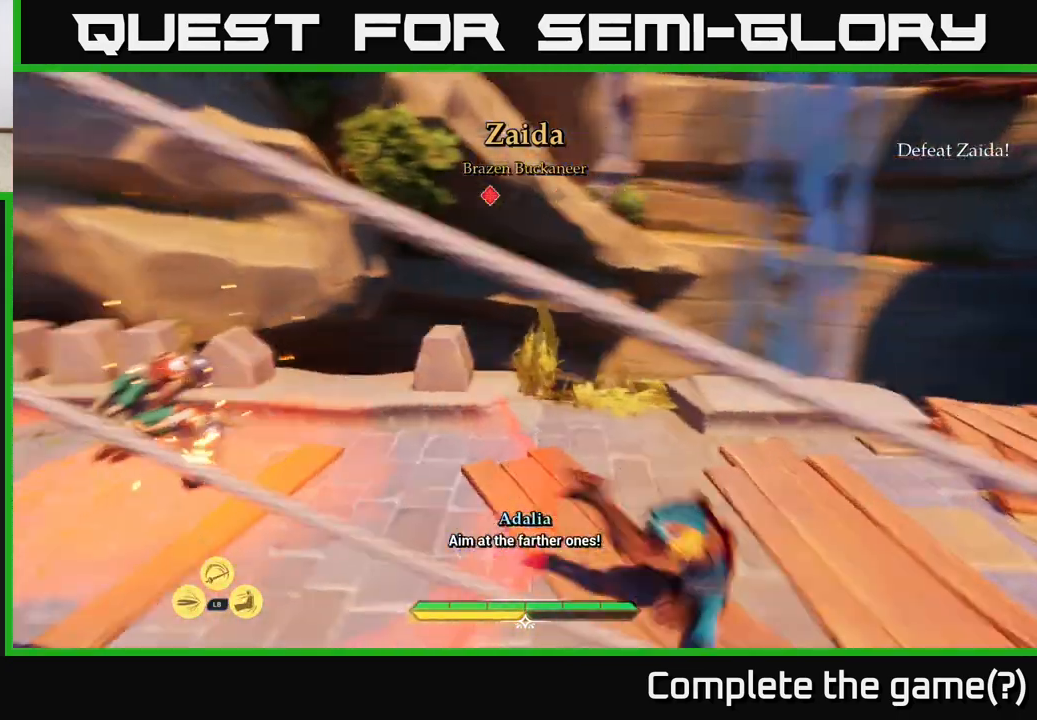
{"buttons": [], "left_stick": "down-right", "right_stick": "center", "events": [[33, "left_stick", "right"], [233, "left_stick", "down-right"], [233, "right_stick", "center"], [350, "left_stick", "down"], [483, "left_stick", "down-right"]]}
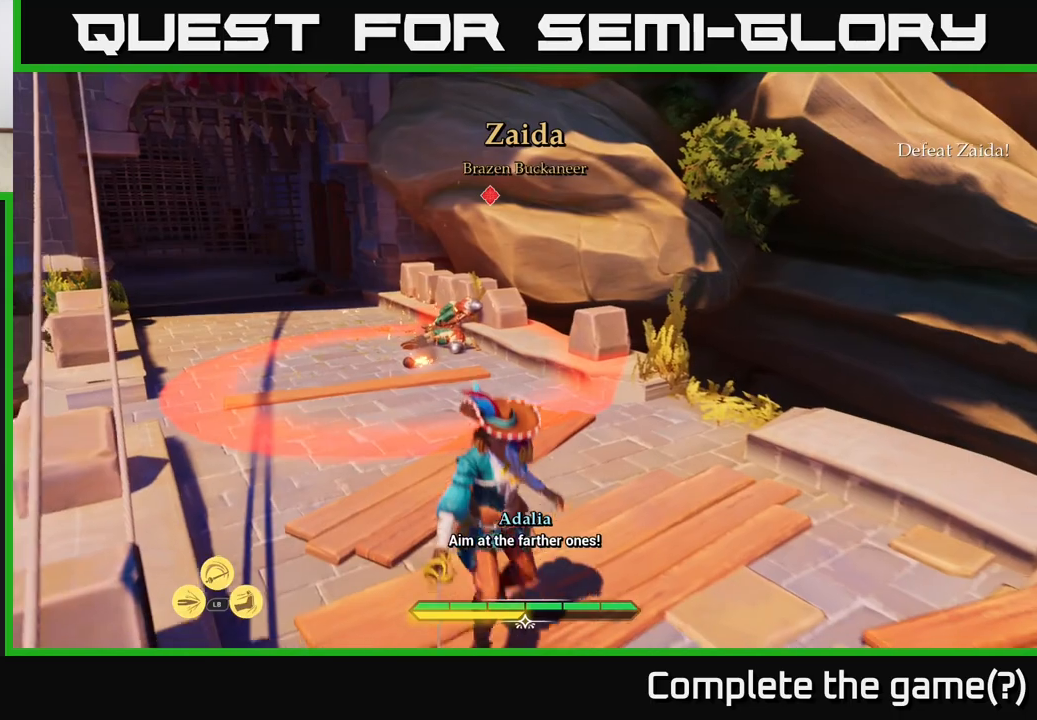
{"buttons": [], "left_stick": "up", "right_stick": "center", "events": [[83, "right_stick", "left"], [233, "right_stick", "center"], [317, "left_stick", "up-right"], [367, "left_stick", "up"]]}
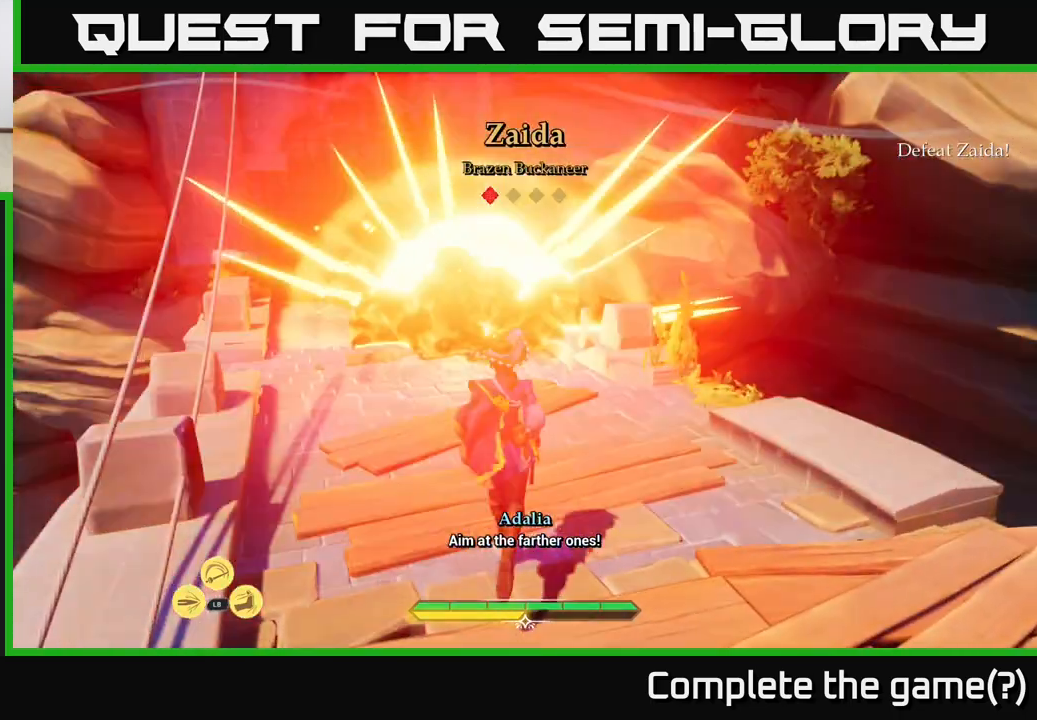
{"buttons": [], "left_stick": "center", "right_stick": "center", "events": [[50, "left_stick", "center"]]}
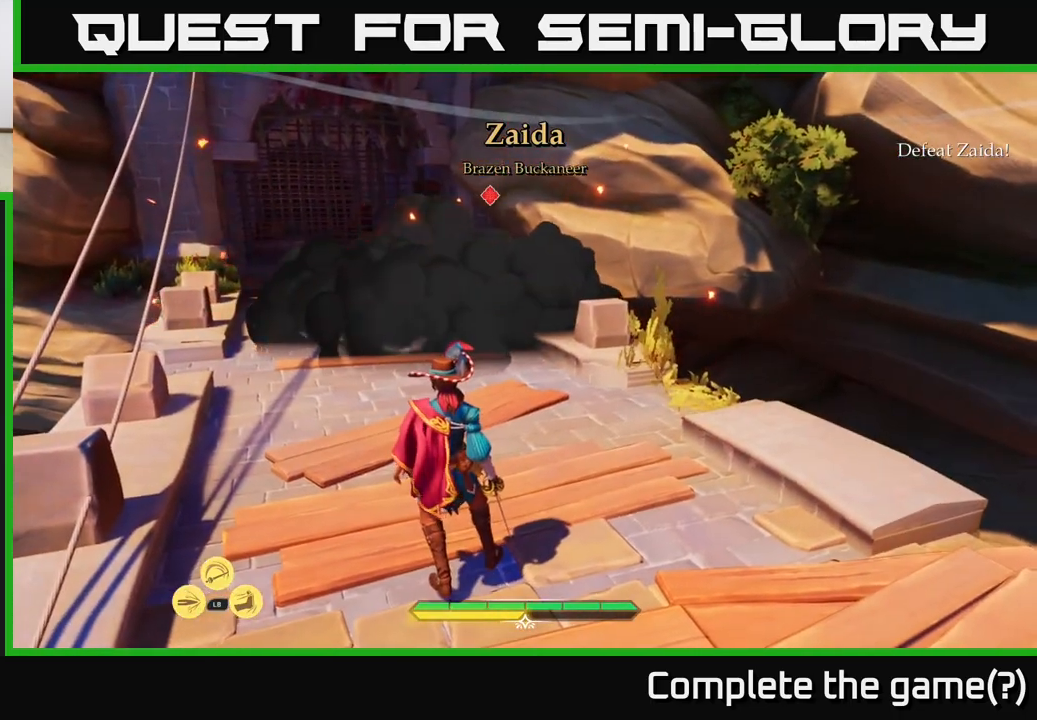
{"buttons": [], "left_stick": "center", "right_stick": "right", "events": [[33, "right_stick", "right"]]}
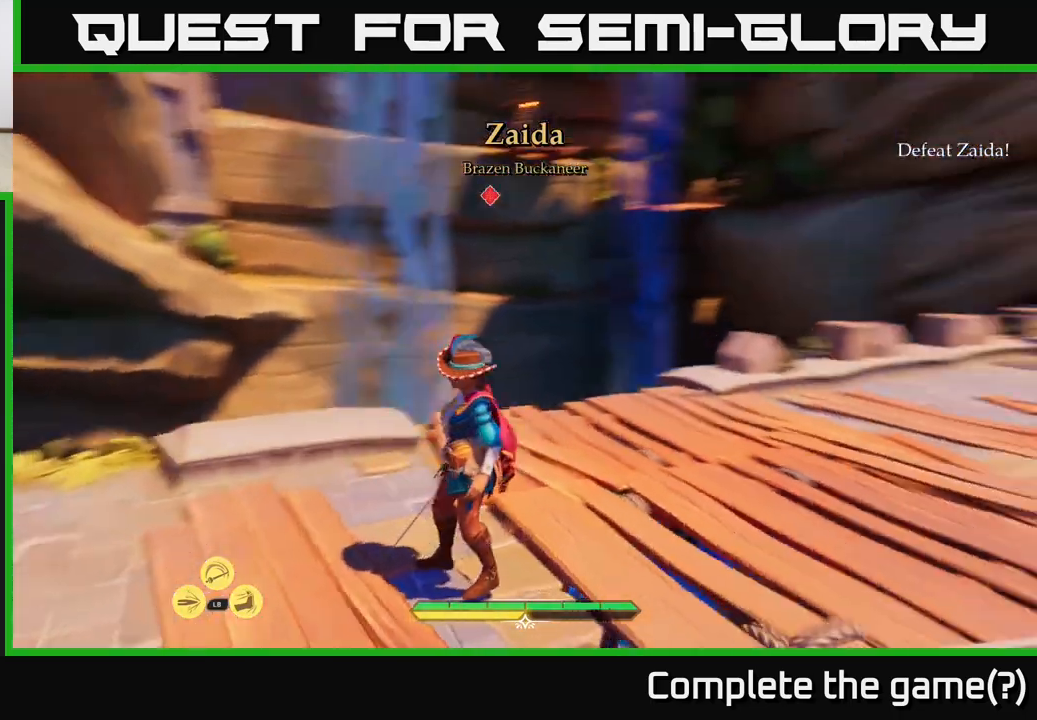
{"buttons": [], "left_stick": "center", "right_stick": "center", "events": [[83, "right_stick", "up-right"], [300, "right_stick", "center"]]}
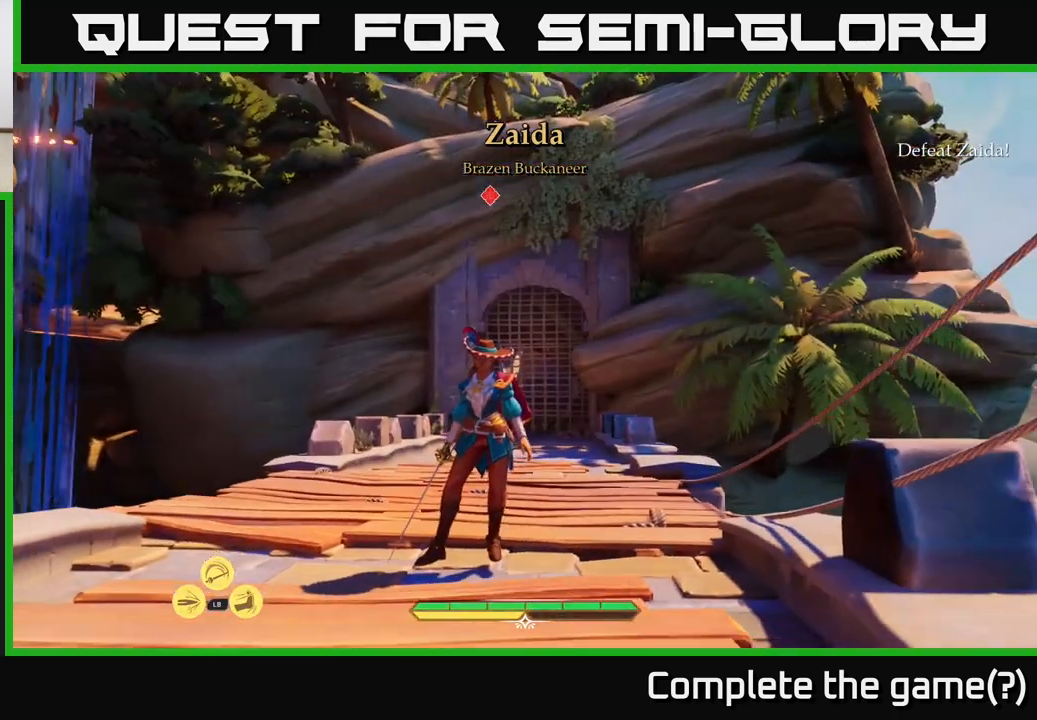
{"buttons": ["L2"], "left_stick": "up-right", "right_stick": "center", "events": [[17, "left_stick", "up"], [50, "right_stick", "down-left"], [67, "L2", "down"], [150, "left_stick", "up-right"], [383, "right_stick", "center"]]}
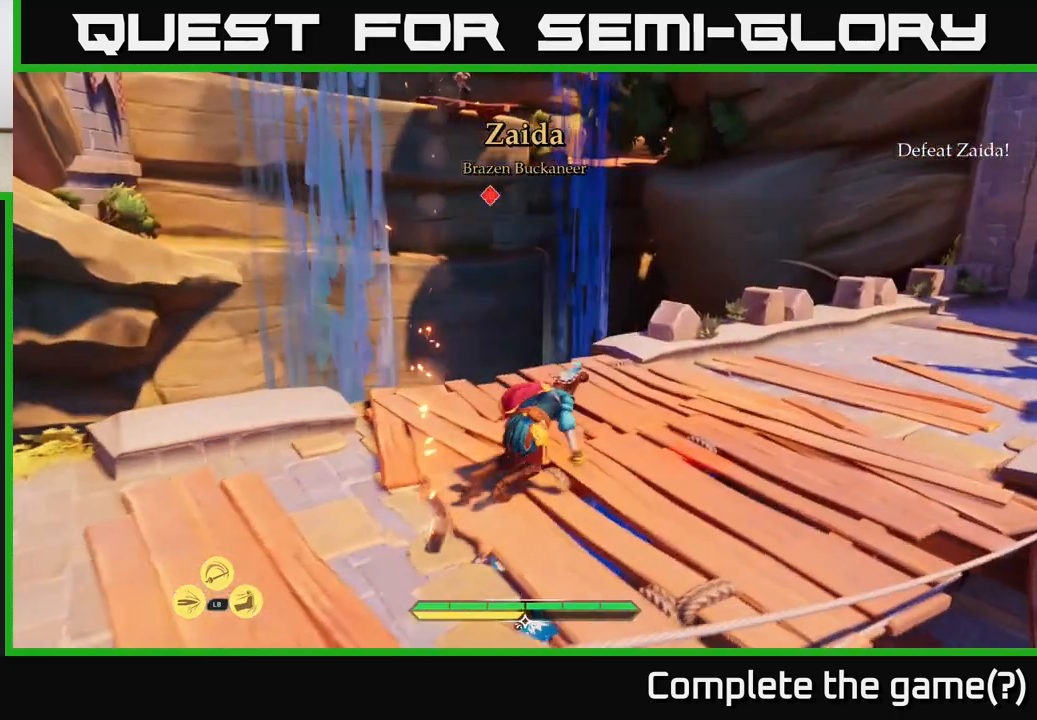
{"buttons": ["L2"], "left_stick": "right", "right_stick": "left", "events": [[50, "right_stick", "down-left"], [183, "right_stick", "left"], [217, "left_stick", "right"]]}
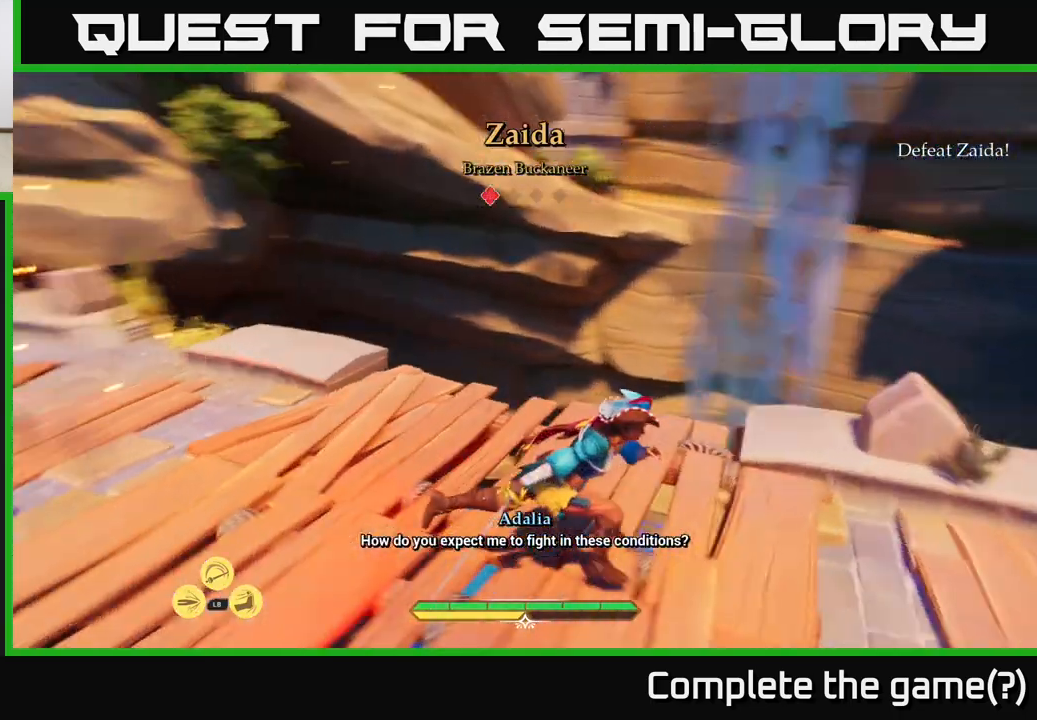
{"buttons": ["L2"], "left_stick": "down", "right_stick": "center", "events": [[33, "left_stick", "down-right"], [150, "left_stick", "down"], [283, "right_stick", "center"]]}
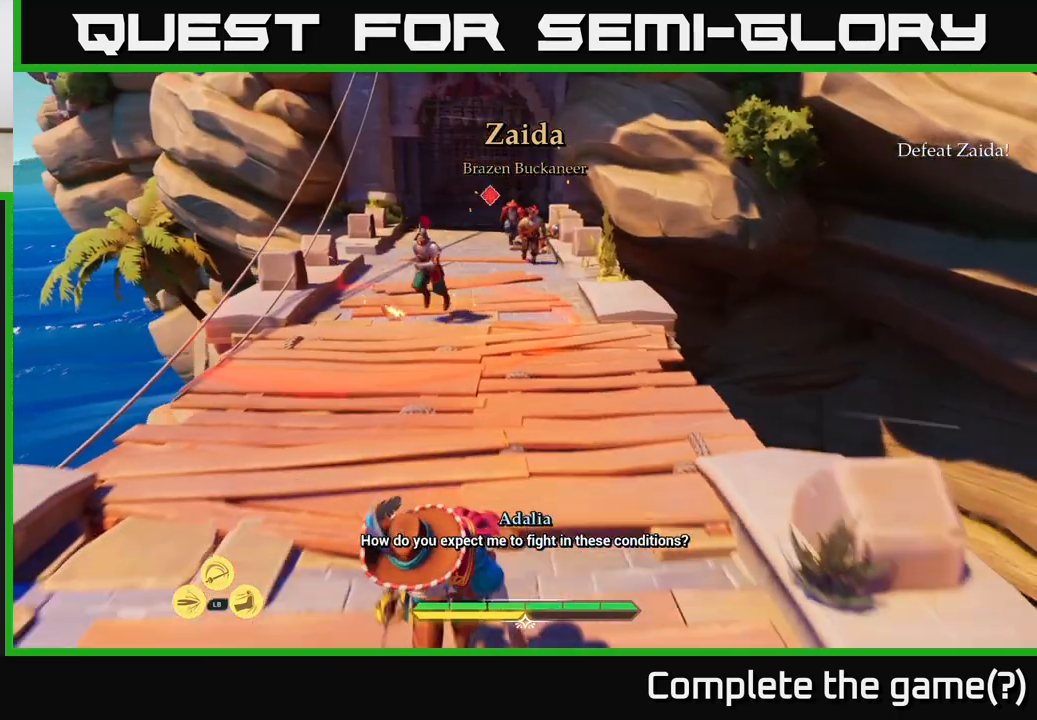
{"buttons": [], "left_stick": "center", "right_stick": "center", "events": [[150, "left_stick", "center"], [317, "L2", "up"]]}
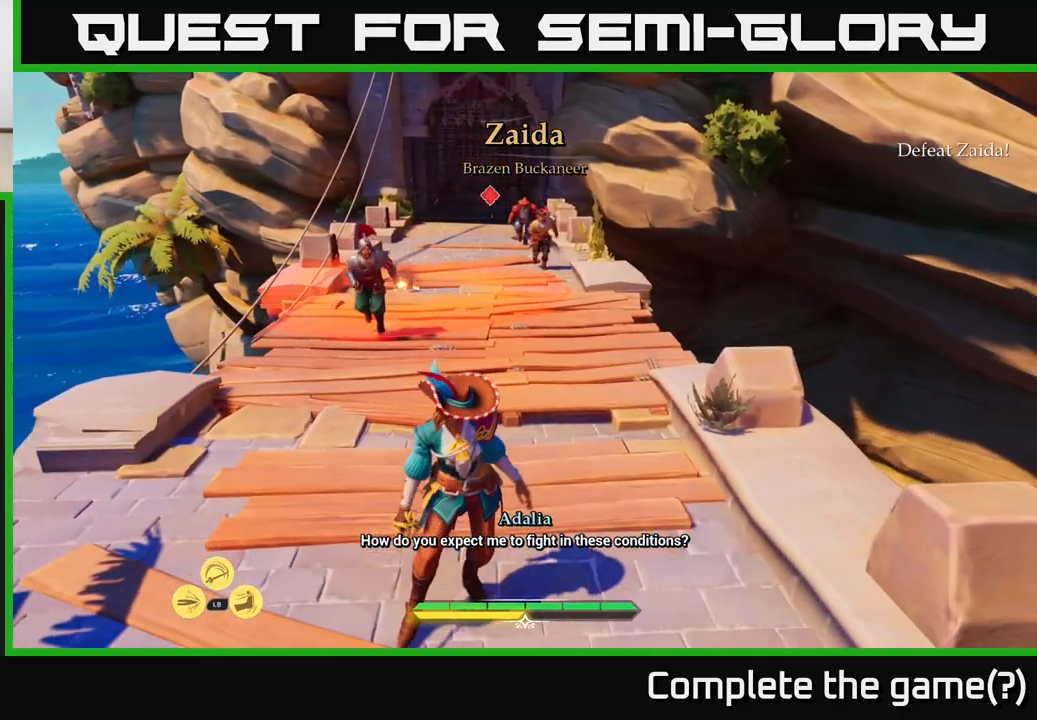
{"buttons": [], "left_stick": "center", "right_stick": "center", "events": [[17, "left_stick", "up"], [217, "left_stick", "center"]]}
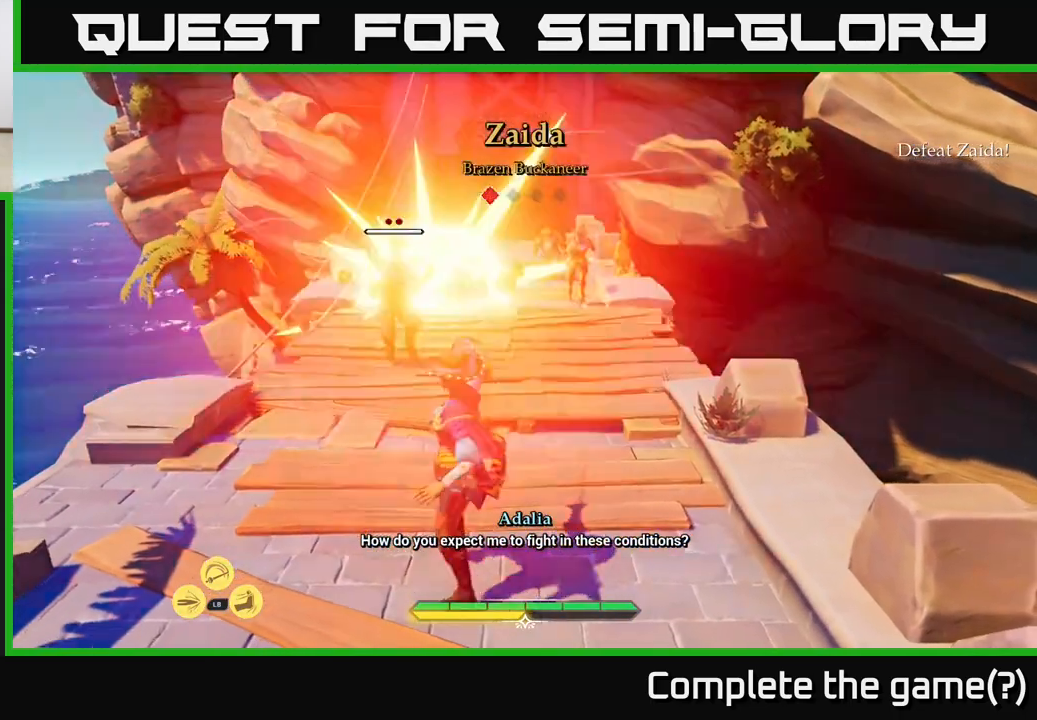
{"buttons": ["L2"], "left_stick": "up-left", "right_stick": "center", "events": [[150, "left_stick", "up"], [183, "L2", "down"], [333, "X", "down"], [333, "left_stick", "up-left"], [400, "X", "up"]]}
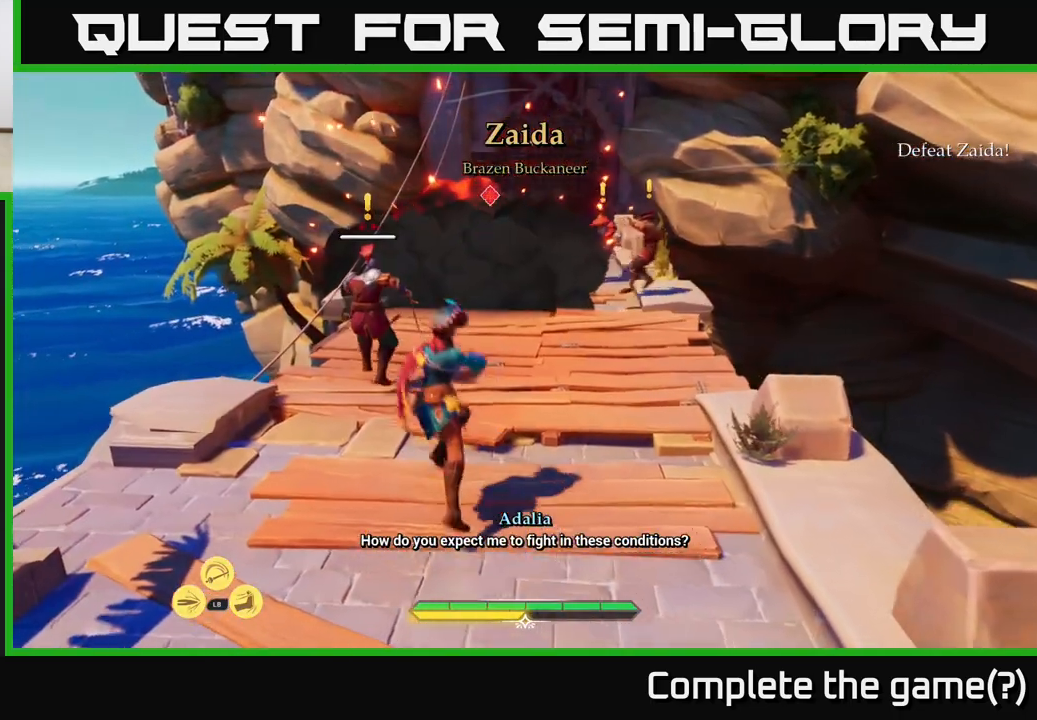
{"buttons": [], "left_stick": "up-left", "right_stick": "center", "events": [[17, "L2", "up"], [367, "R2", "down"], [450, "R2", "up"]]}
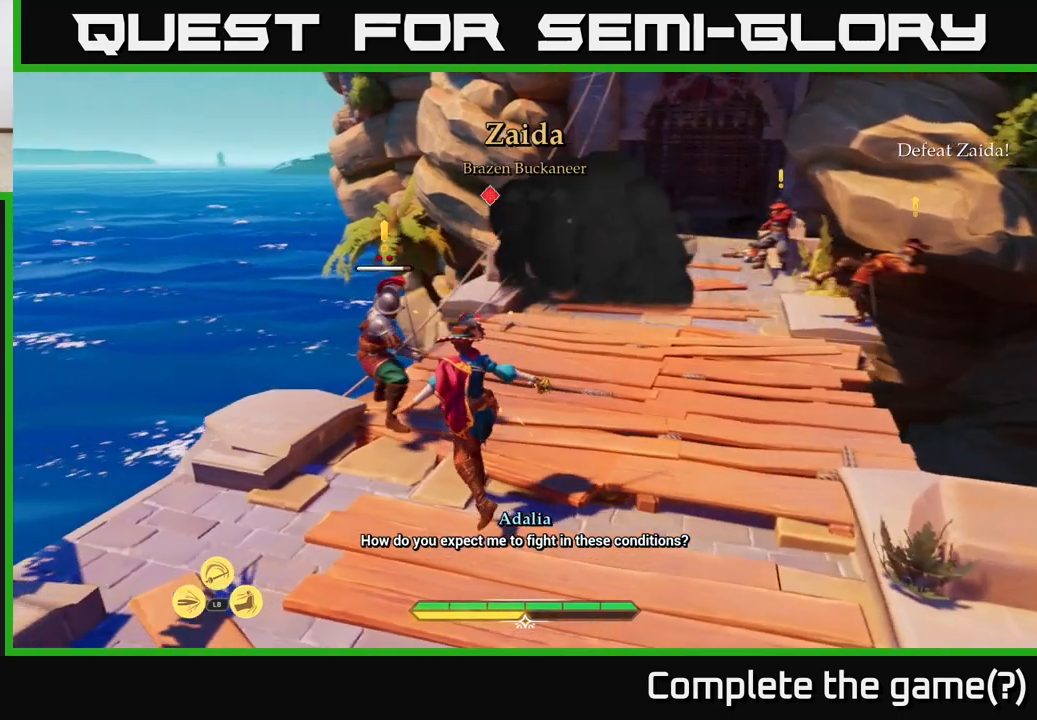
{"buttons": [], "left_stick": "center", "right_stick": "center", "events": [[150, "left_stick", "left"], [283, "left_stick", "center"]]}
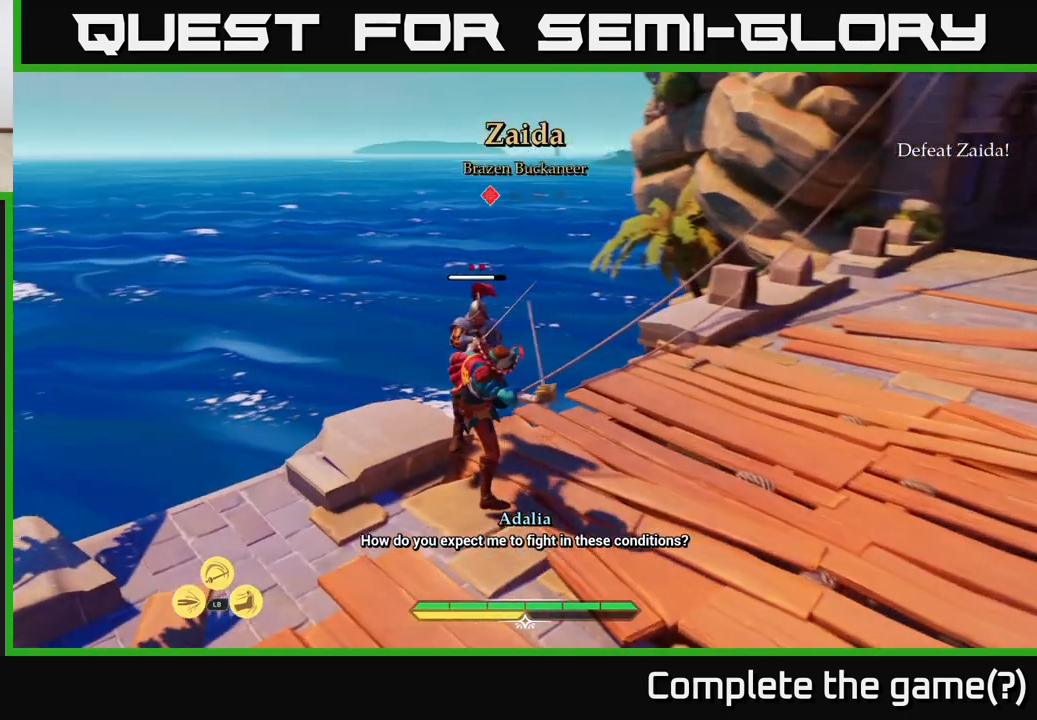
{"buttons": [], "left_stick": "up", "right_stick": "center", "events": [[317, "X", "down"], [333, "left_stick", "up"], [383, "X", "up"]]}
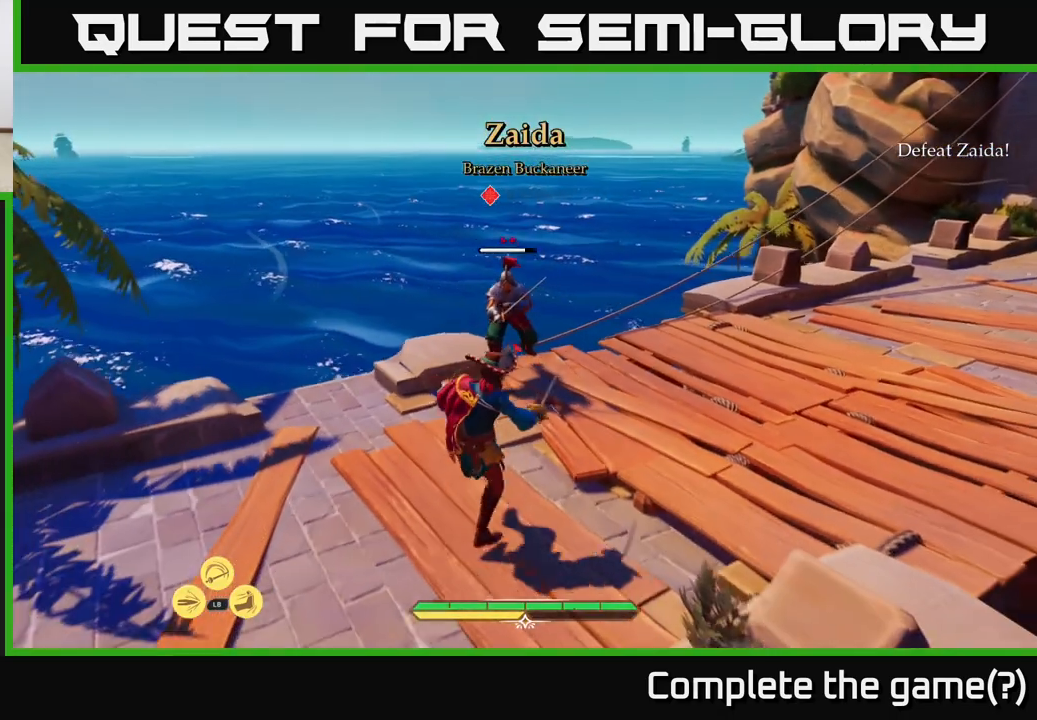
{"buttons": [], "left_stick": "center", "right_stick": "center", "events": [[117, "X", "down"], [133, "left_stick", "center"], [217, "X", "up"]]}
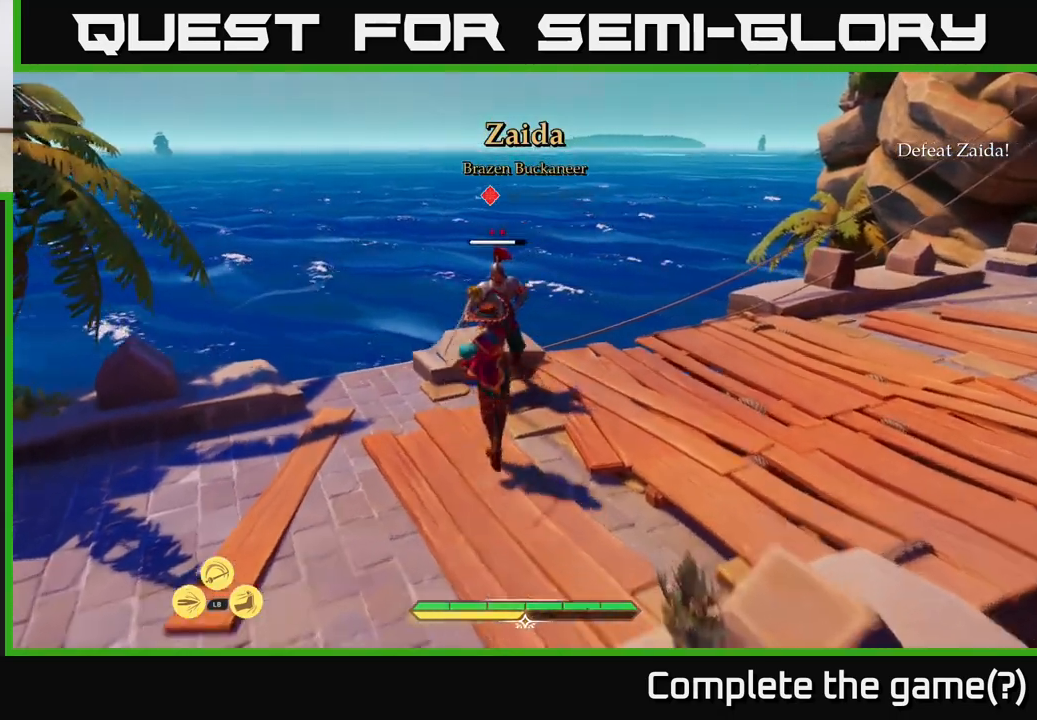
{"buttons": [], "left_stick": "center", "right_stick": "center", "events": [[183, "X", "down"], [267, "X", "up"]]}
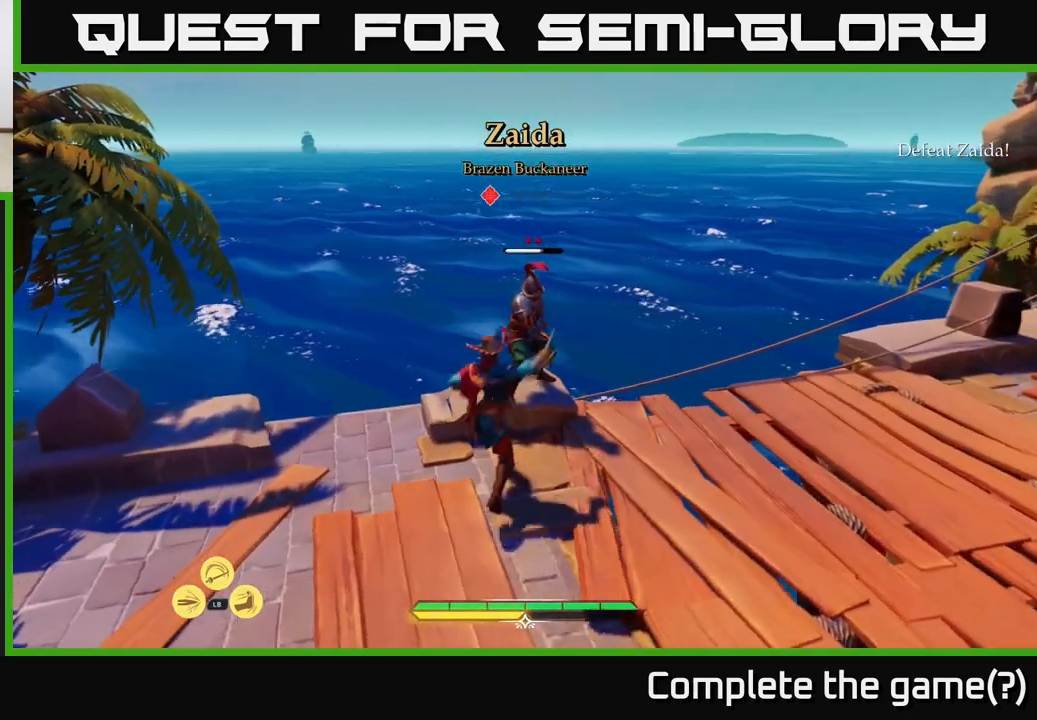
{"buttons": [], "left_stick": "center", "right_stick": "center", "events": []}
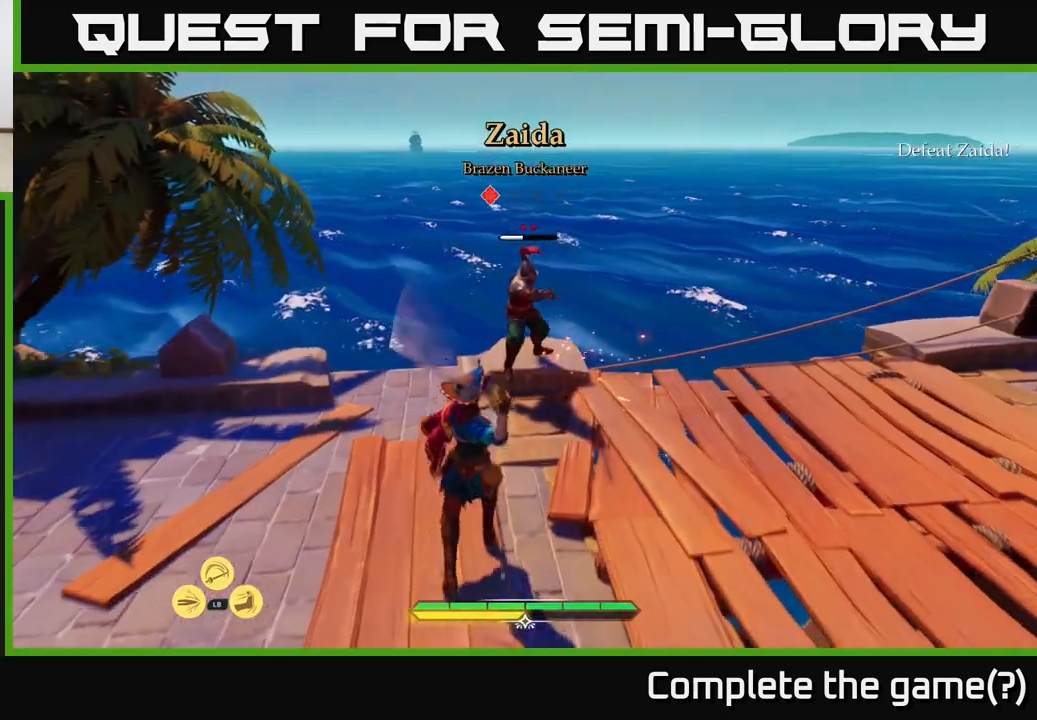
{"buttons": [], "left_stick": "center", "right_stick": "center", "events": [[417, "Y", "down"], [483, "Y", "up"]]}
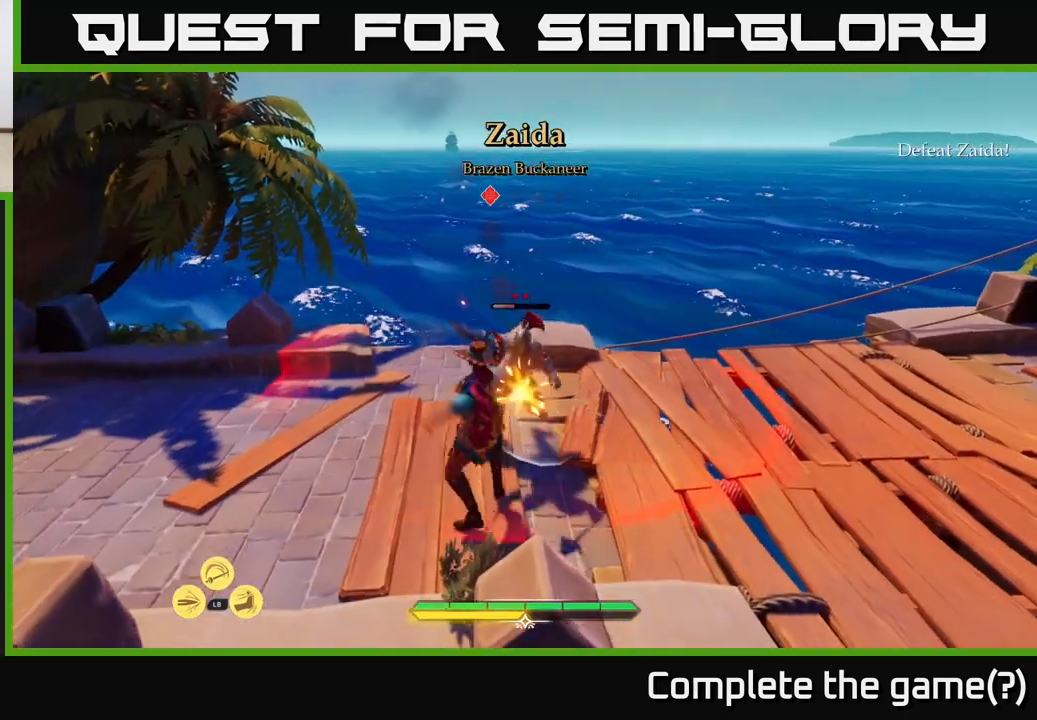
{"buttons": [], "left_stick": "center", "right_stick": "center", "events": [[400, "Y", "down"], [483, "Y", "up"]]}
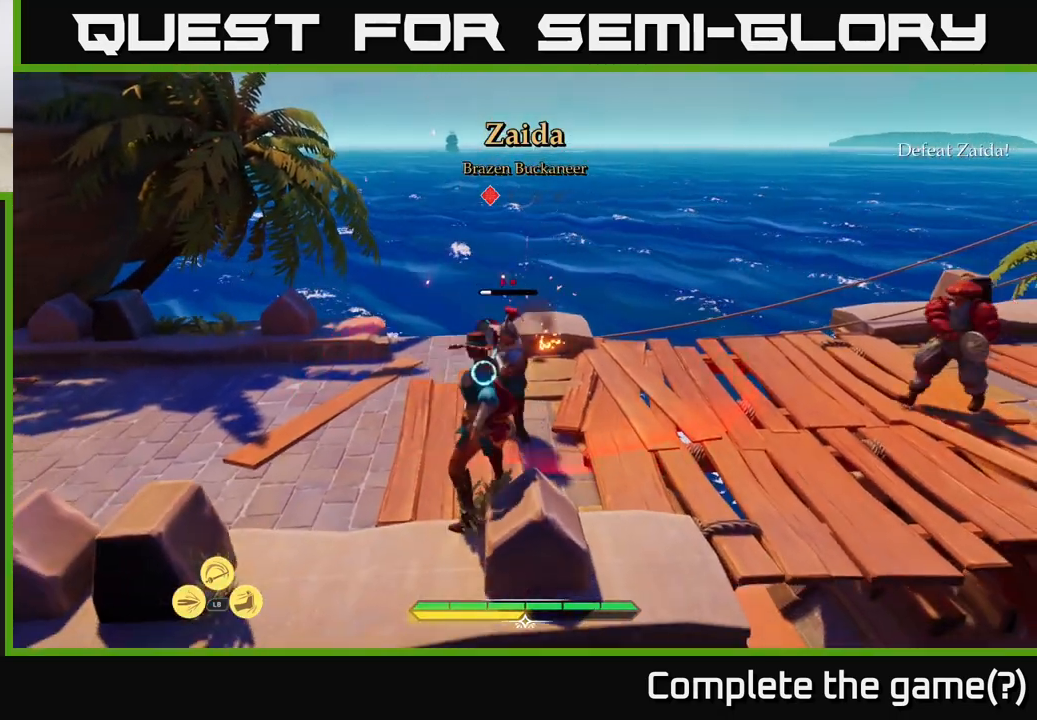
{"buttons": [], "left_stick": "left", "right_stick": "center", "events": [[150, "left_stick", "left"], [283, "B", "down"], [367, "B", "up"]]}
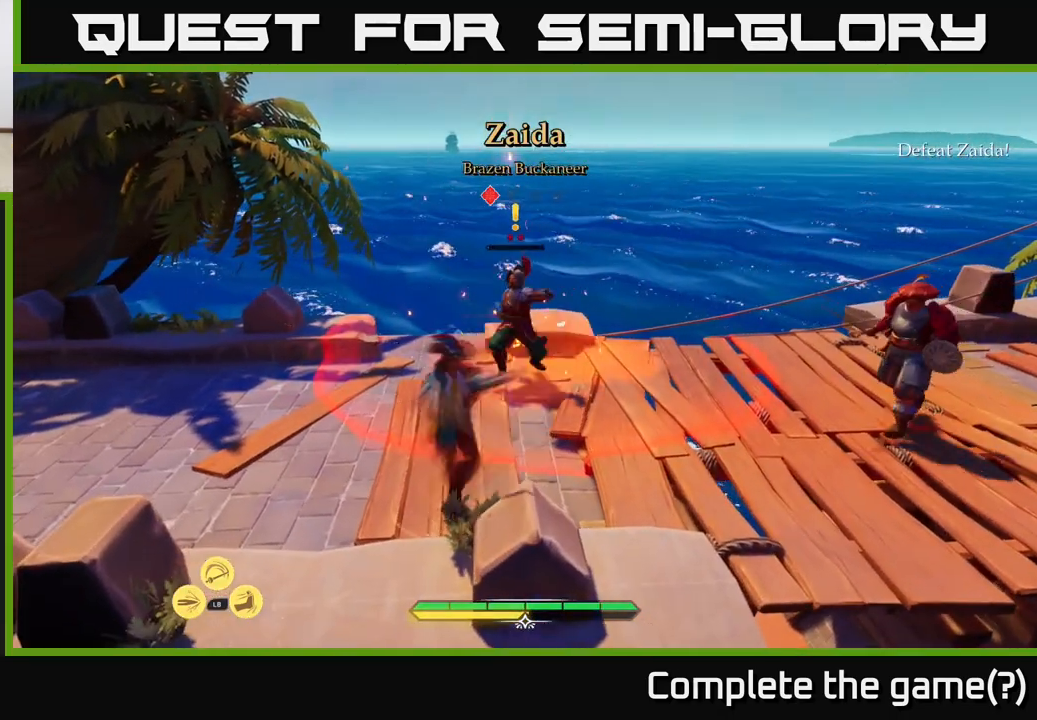
{"buttons": [], "left_stick": "center", "right_stick": "center", "events": [[33, "B", "down"], [117, "B", "up"], [333, "left_stick", "center"]]}
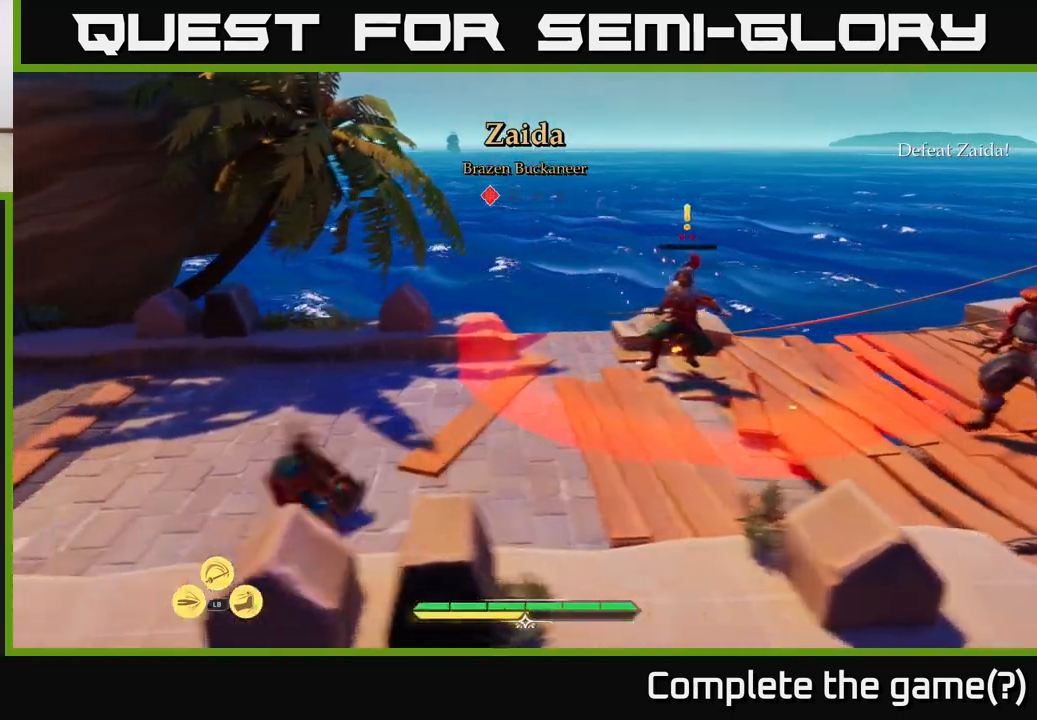
{"buttons": [], "left_stick": "up-right", "right_stick": "right", "events": [[150, "left_stick", "up"], [150, "right_stick", "right"], [400, "left_stick", "up-right"]]}
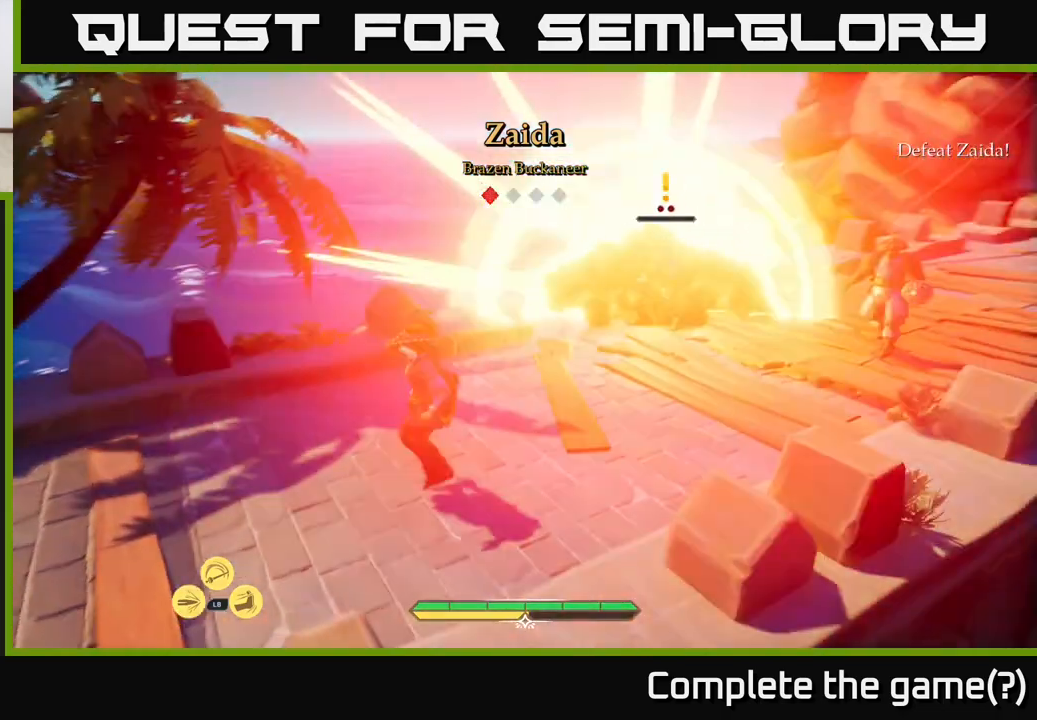
{"buttons": ["L2", "R2"], "left_stick": "up-right", "right_stick": "center", "events": [[17, "right_stick", "center"], [150, "L2", "down"], [467, "R2", "down"]]}
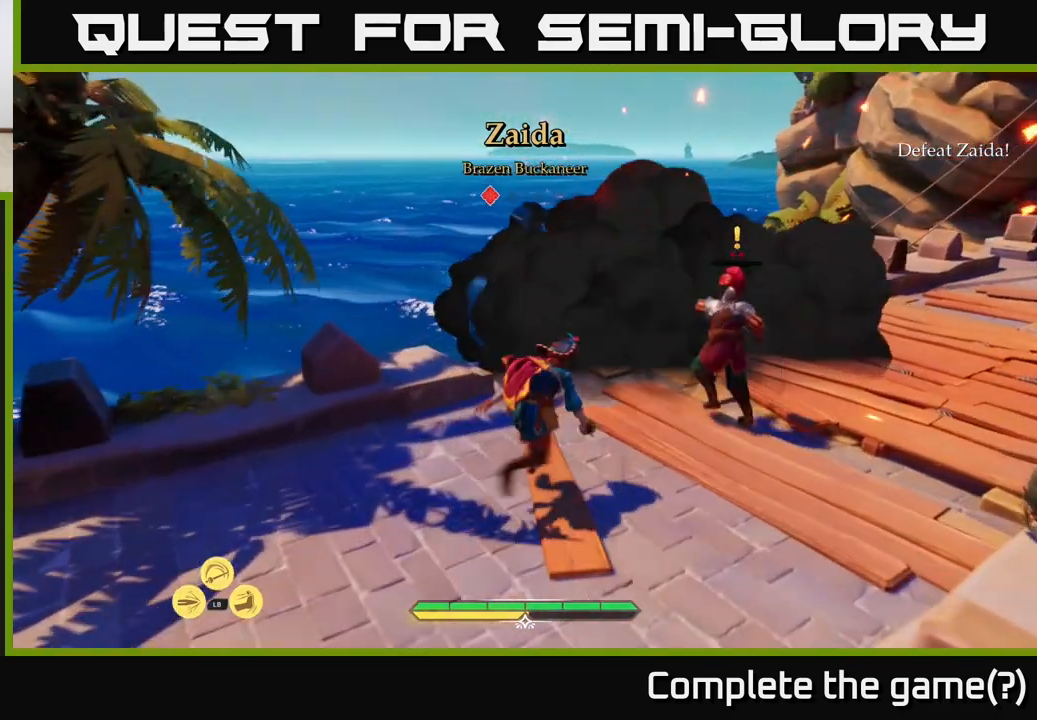
{"buttons": [], "left_stick": "down-right", "right_stick": "center", "events": [[33, "R2", "up"], [167, "L2", "up"], [183, "left_stick", "right"], [283, "left_stick", "center"], [483, "left_stick", "down-right"]]}
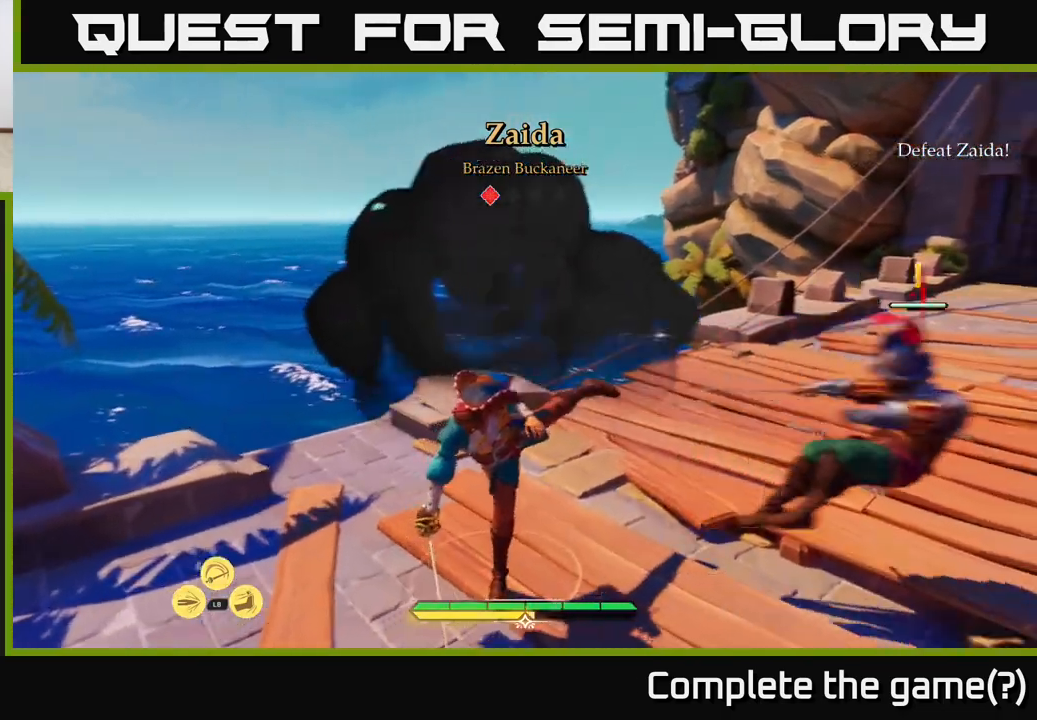
{"buttons": [], "left_stick": "center", "right_stick": "center", "events": [[133, "left_stick", "right"], [133, "right_stick", "down-right"], [250, "left_stick", "center"], [333, "right_stick", "center"]]}
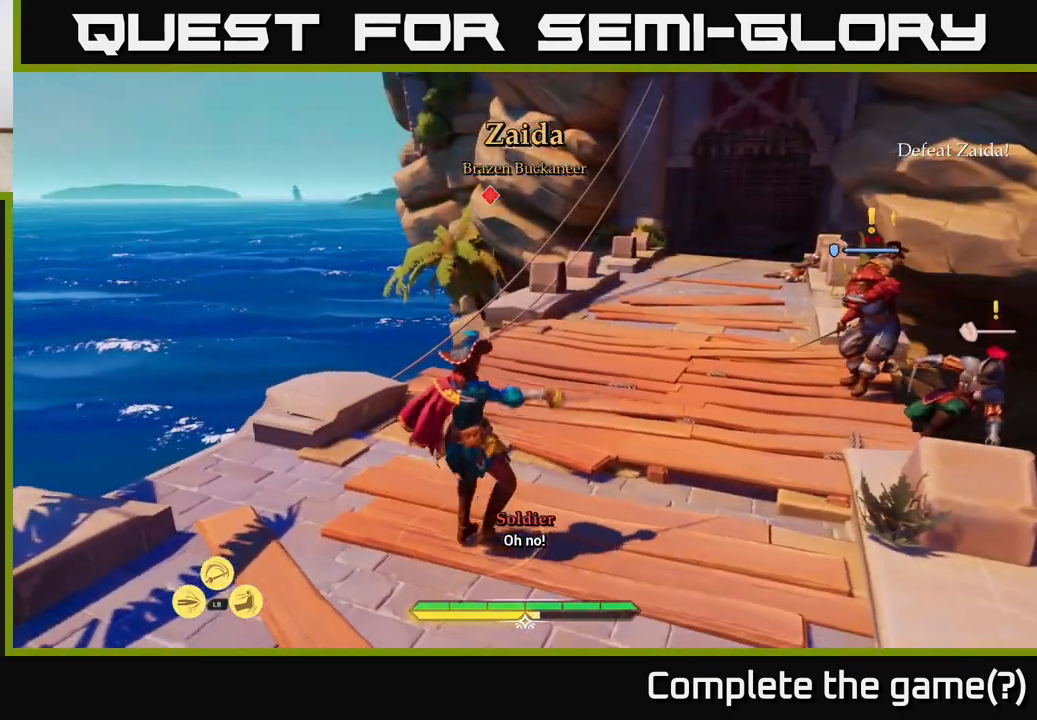
{"buttons": ["L2"], "left_stick": "up-right", "right_stick": "center", "events": [[100, "left_stick", "up-right"], [283, "L2", "down"]]}
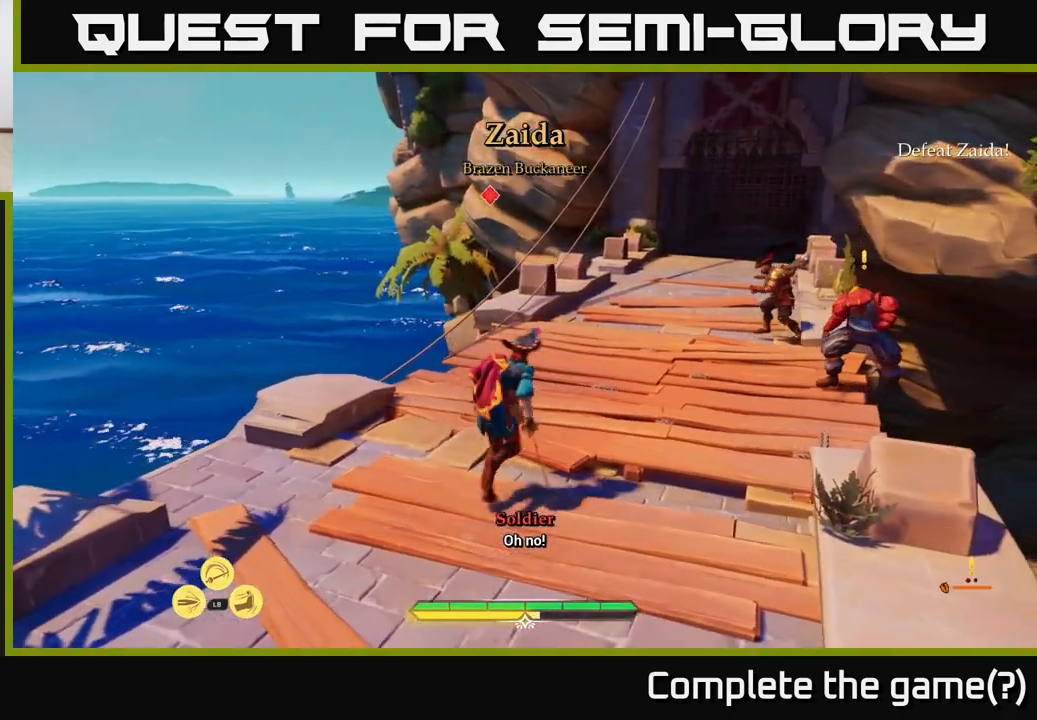
{"buttons": [], "left_stick": "center", "right_stick": "center", "events": [[50, "X", "down"], [133, "X", "up"], [333, "X", "down"], [400, "X", "up"], [433, "L2", "up"], [450, "left_stick", "center"]]}